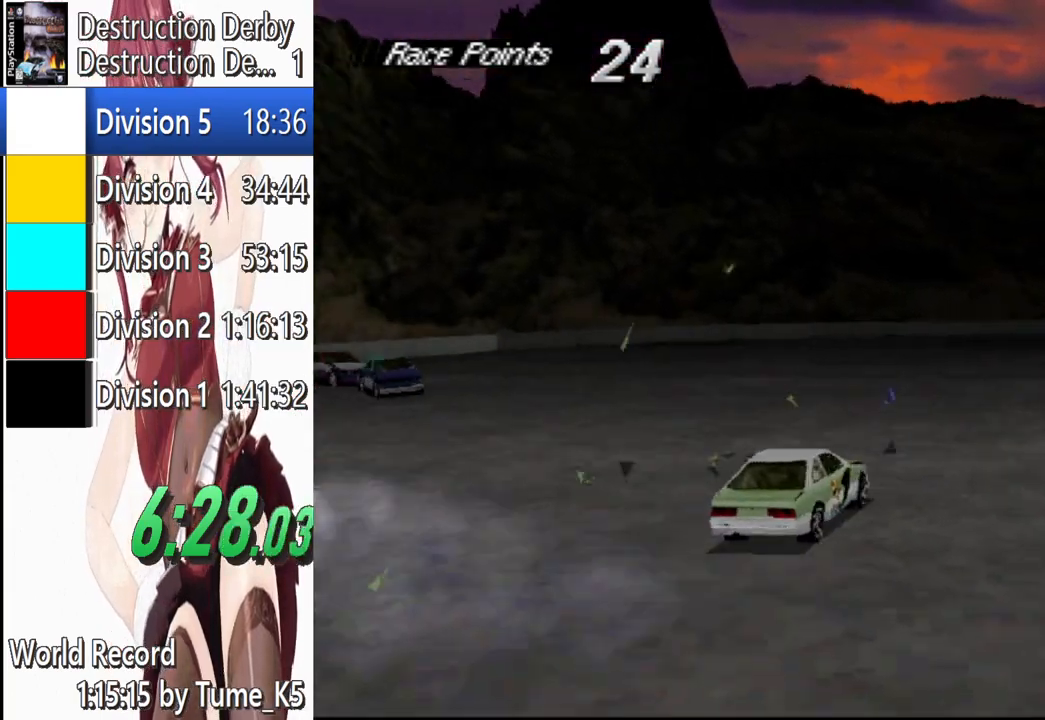
Gameplay with a controller (PlayStation layout); each line is a JSON object with the inputs held at the frame after it. "events" lists button and stick changes between this image and that frame as [ms after this image, input, new state], when the widget could be followed in between. Not read: R3 right_stick.
{"buttons": ["CROSS", "DPAD_RIGHT"], "left_stick": "center", "events": []}
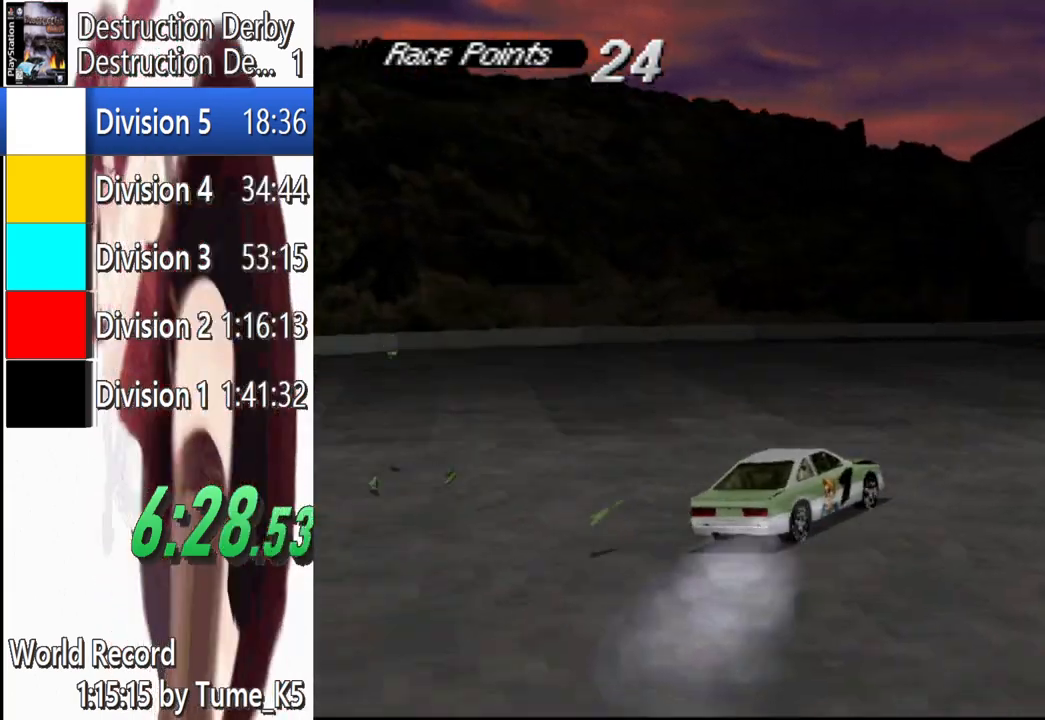
{"buttons": ["CROSS"], "left_stick": "center", "events": [[500, "DPAD_RIGHT", "up"]]}
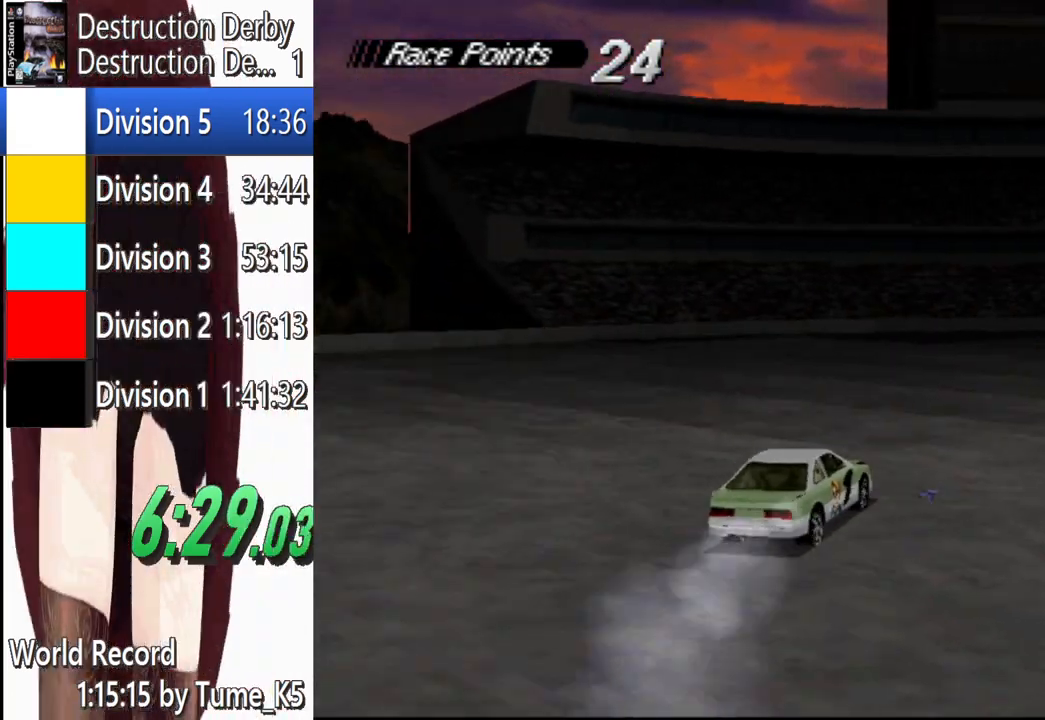
{"buttons": ["CROSS", "DPAD_LEFT"], "left_stick": "center", "events": [[120, "DPAD_RIGHT", "down"], [340, "DPAD_RIGHT", "up"], [460, "DPAD_LEFT", "down"]]}
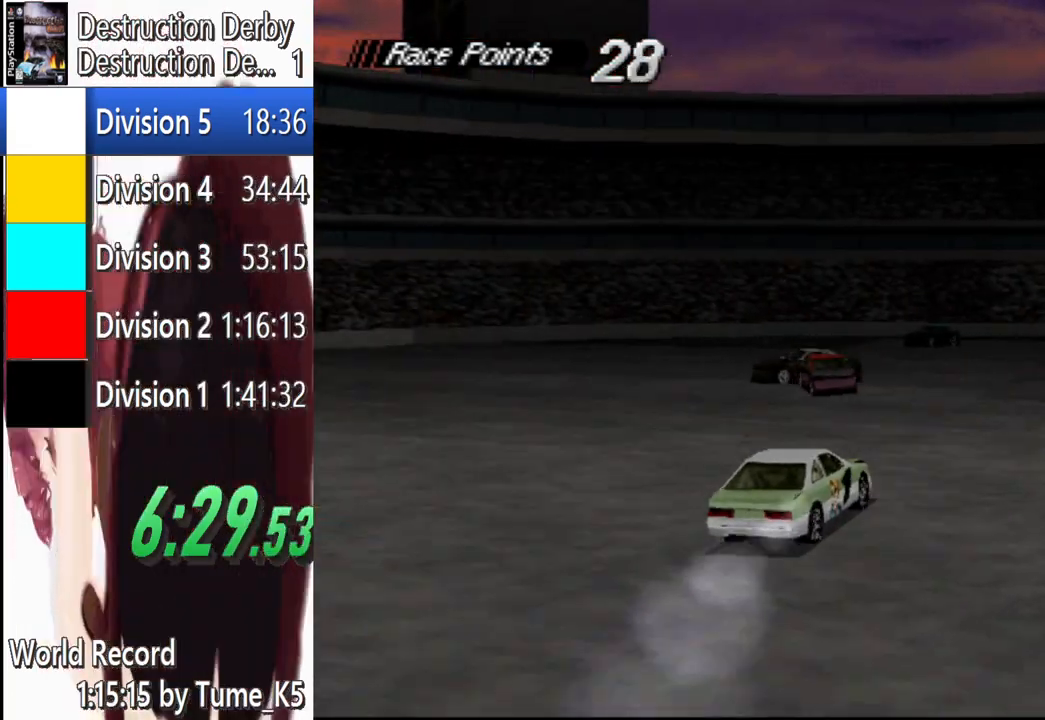
{"buttons": ["CROSS"], "left_stick": "center", "events": [[140, "DPAD_LEFT", "up"], [340, "DPAD_RIGHT", "down"], [460, "DPAD_RIGHT", "up"]]}
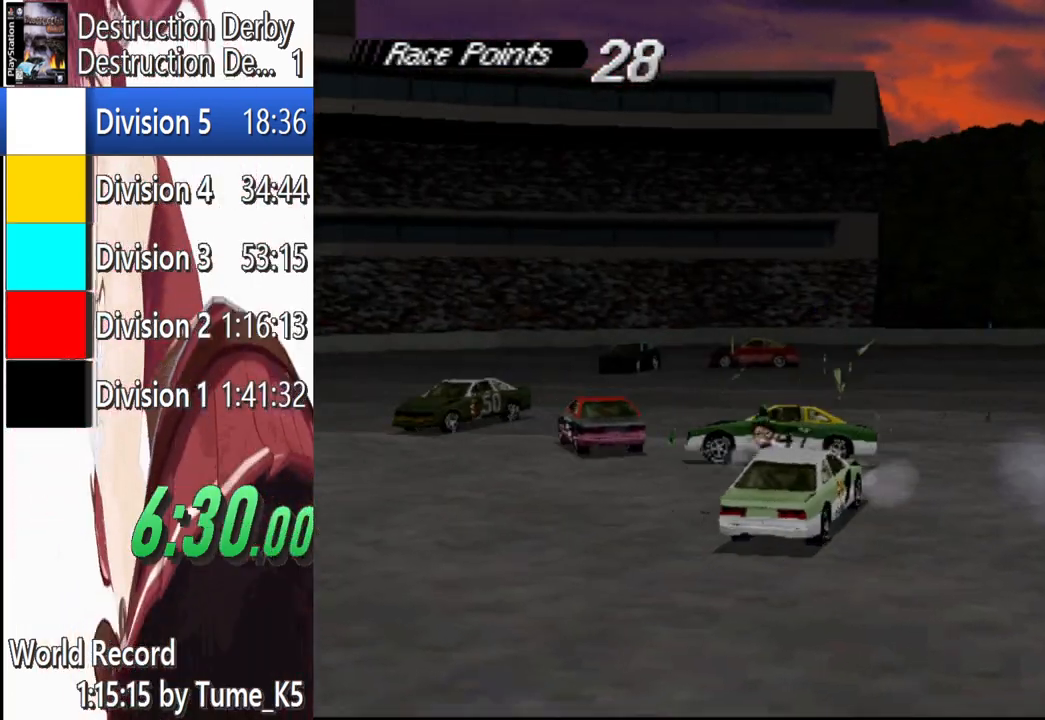
{"buttons": ["CROSS", "DPAD_RIGHT"], "left_stick": "center", "events": [[80, "DPAD_RIGHT", "down"]]}
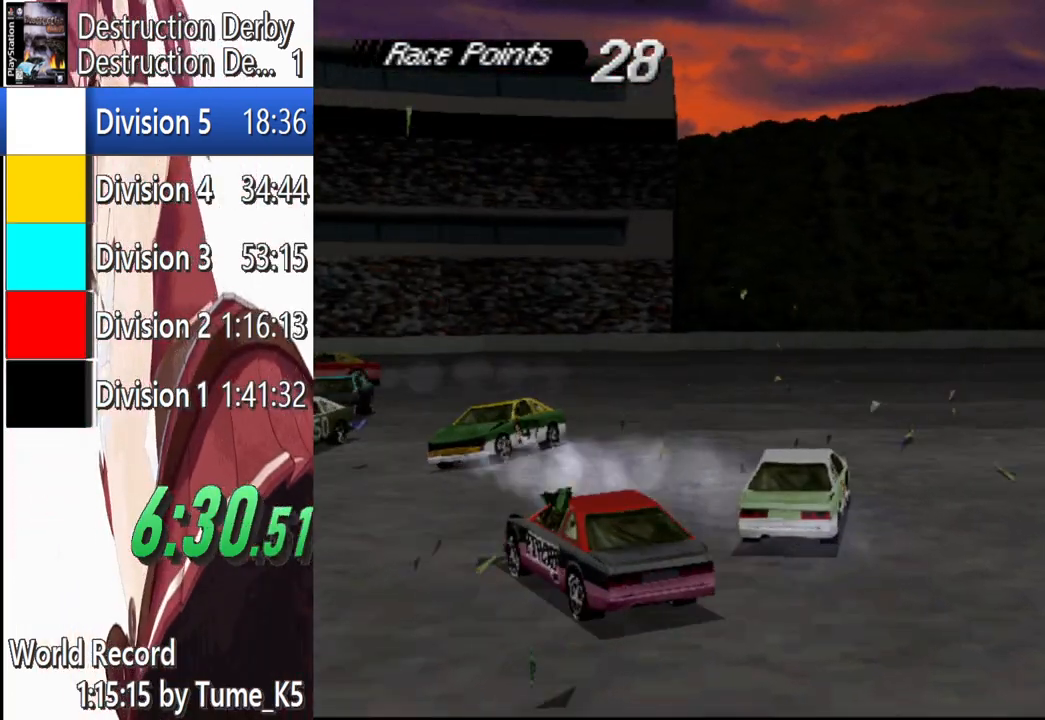
{"buttons": ["CROSS", "DPAD_RIGHT"], "left_stick": "center", "events": []}
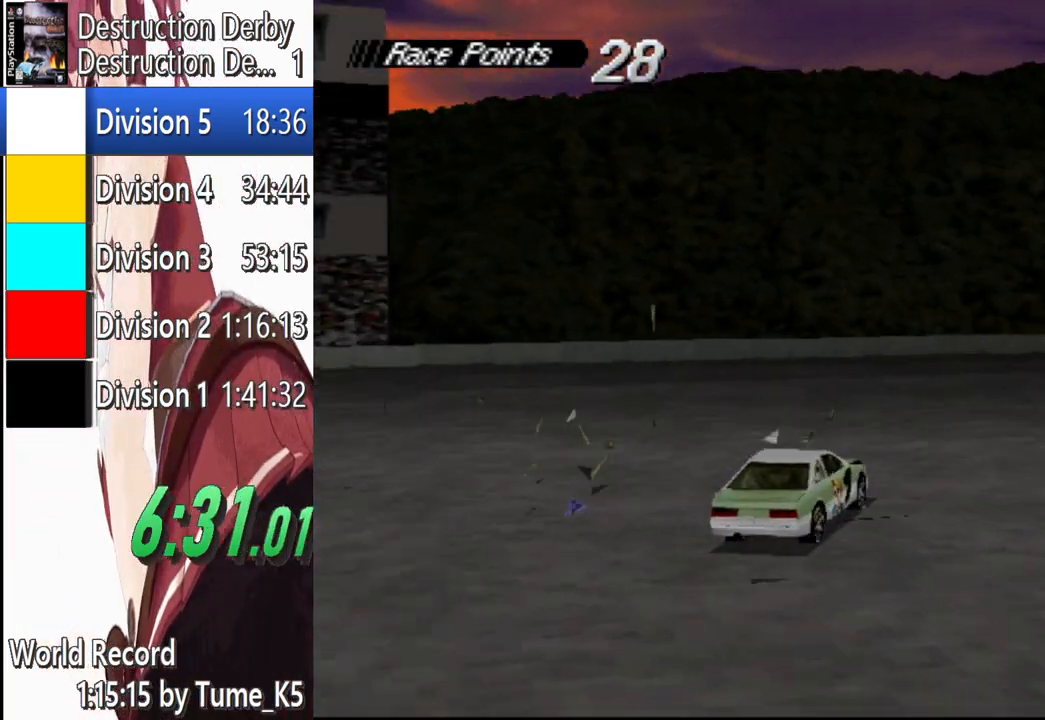
{"buttons": ["CROSS", "DPAD_RIGHT"], "left_stick": "center", "events": []}
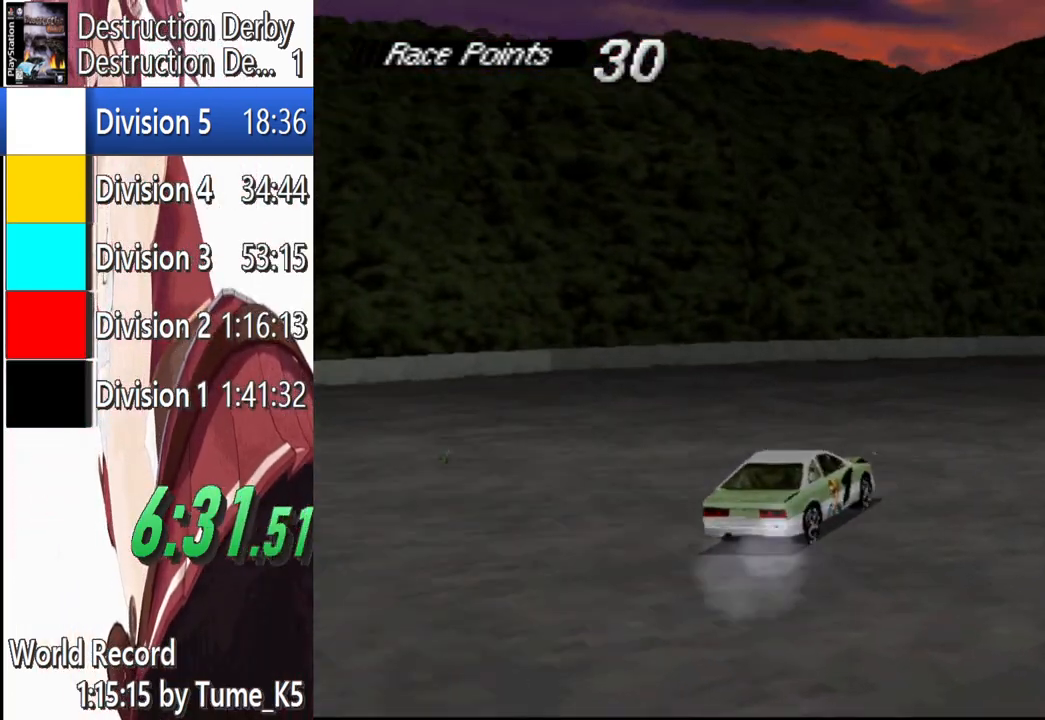
{"buttons": ["CROSS", "DPAD_RIGHT"], "left_stick": "center", "events": []}
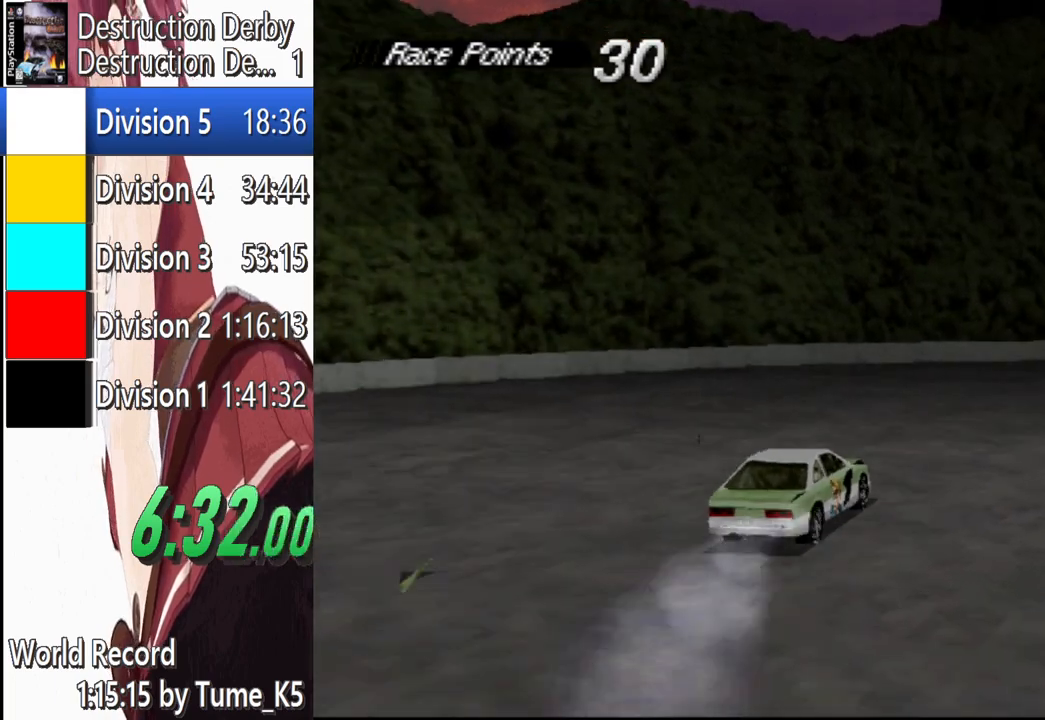
{"buttons": ["CROSS", "DPAD_RIGHT"], "left_stick": "center", "events": []}
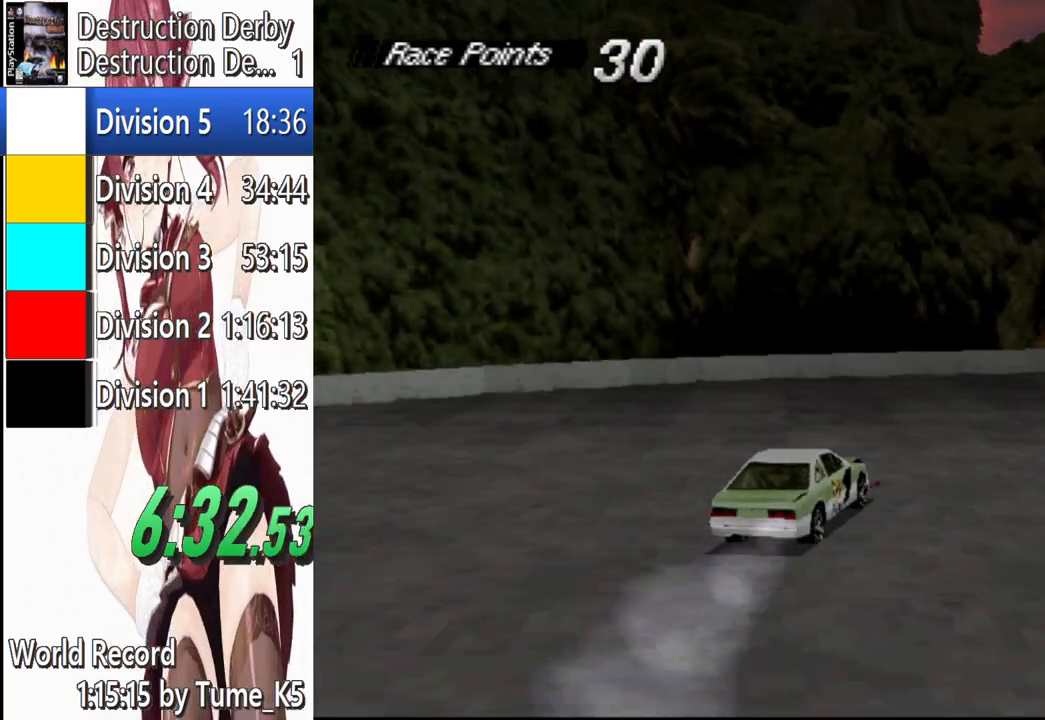
{"buttons": ["CROSS", "DPAD_RIGHT"], "left_stick": "center", "events": []}
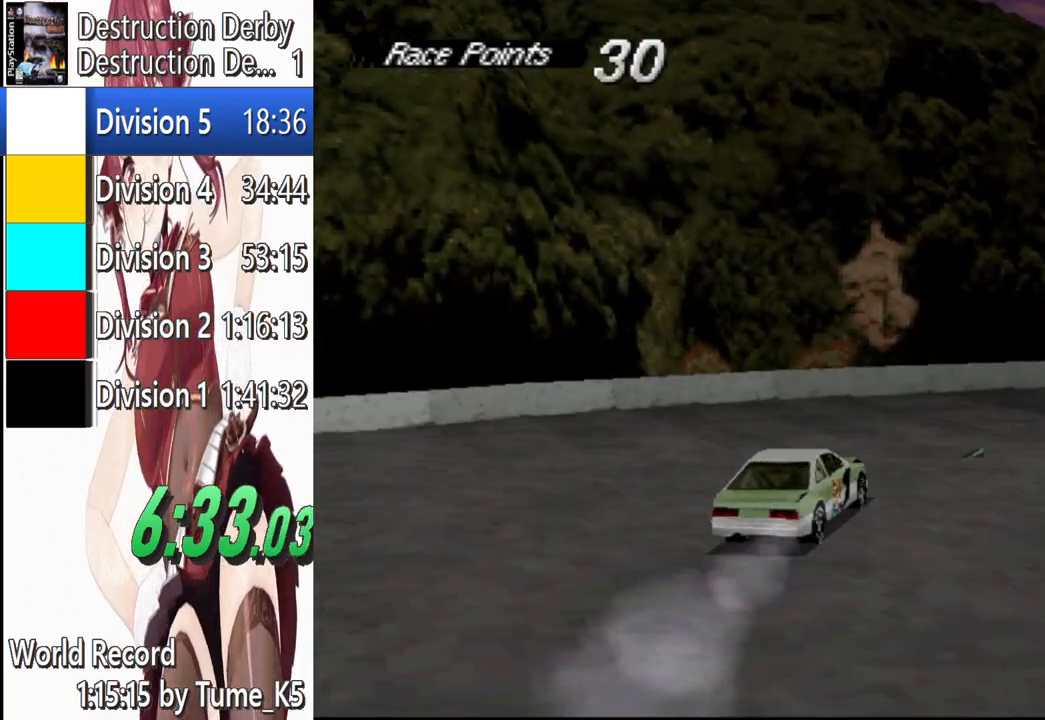
{"buttons": ["CROSS", "DPAD_RIGHT"], "left_stick": "center", "events": []}
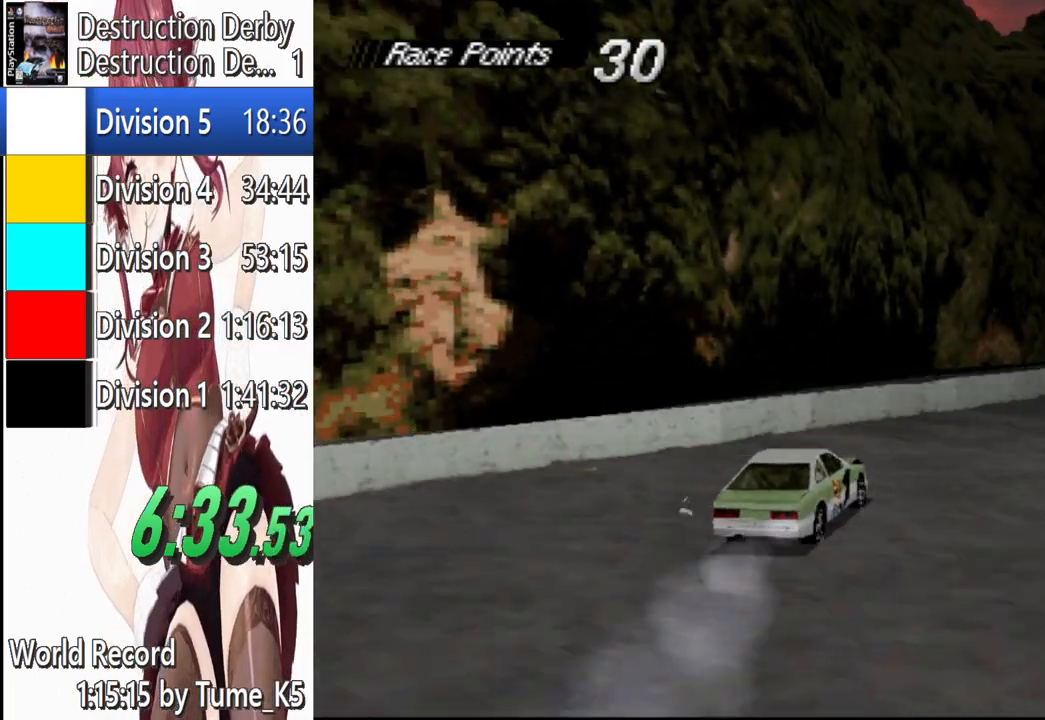
{"buttons": ["CROSS", "DPAD_RIGHT"], "left_stick": "center", "events": []}
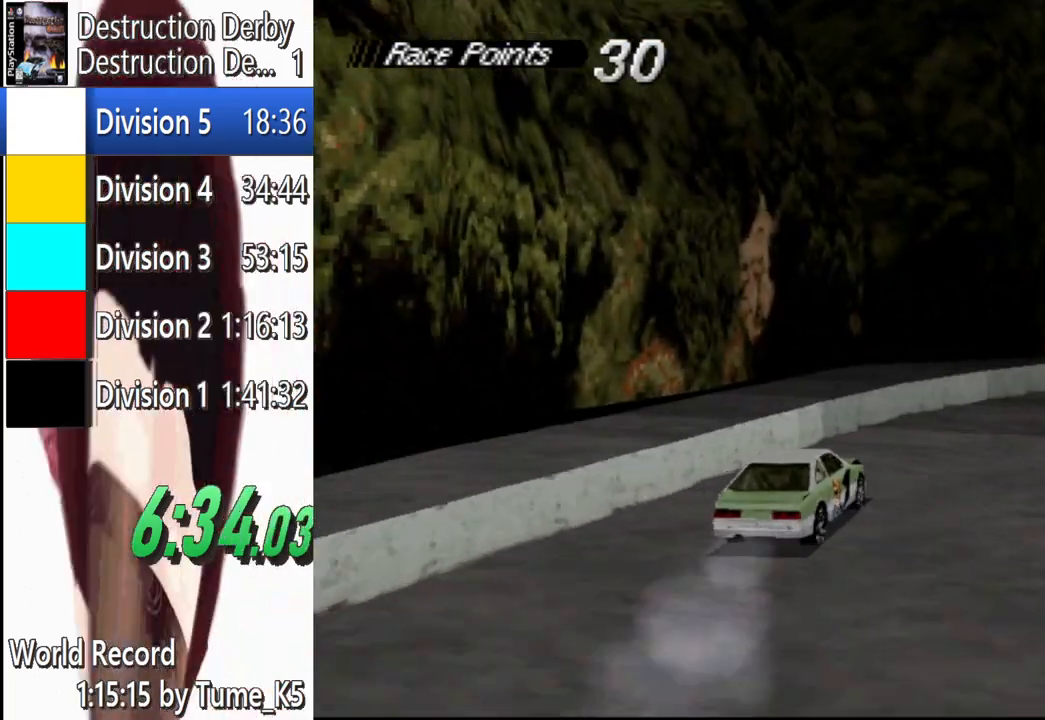
{"buttons": ["CROSS", "DPAD_RIGHT"], "left_stick": "center", "events": [[40, "CROSS", "up"], [40, "SQUARE", "down"], [180, "CROSS", "down"], [180, "SQUARE", "up"]]}
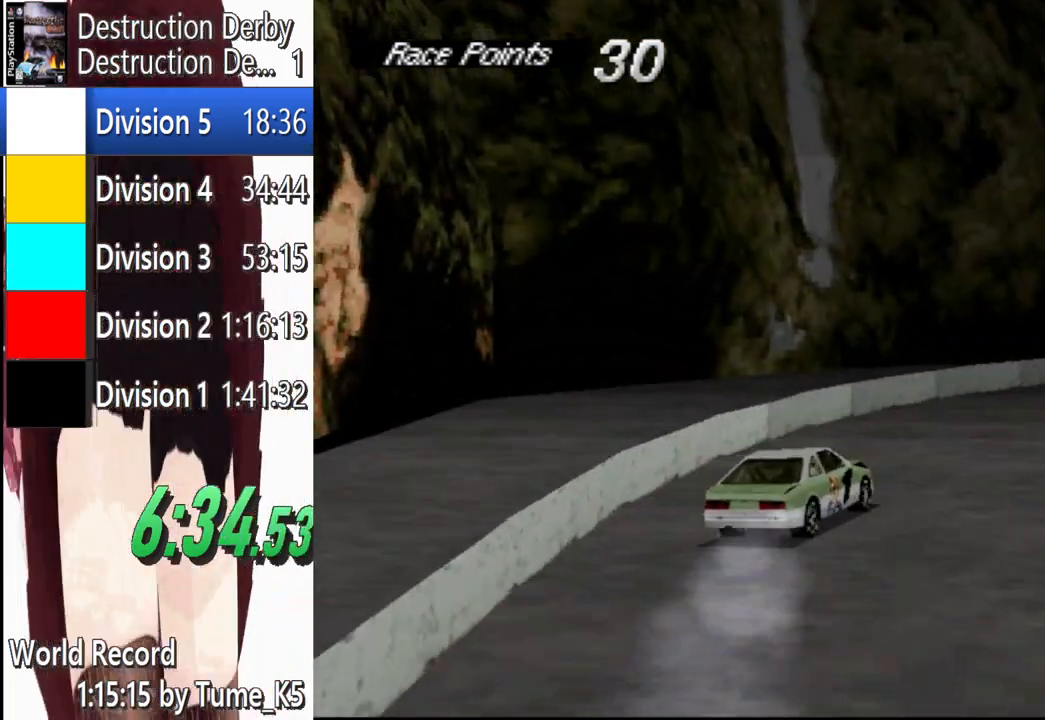
{"buttons": ["CROSS", "DPAD_RIGHT"], "left_stick": "center", "events": []}
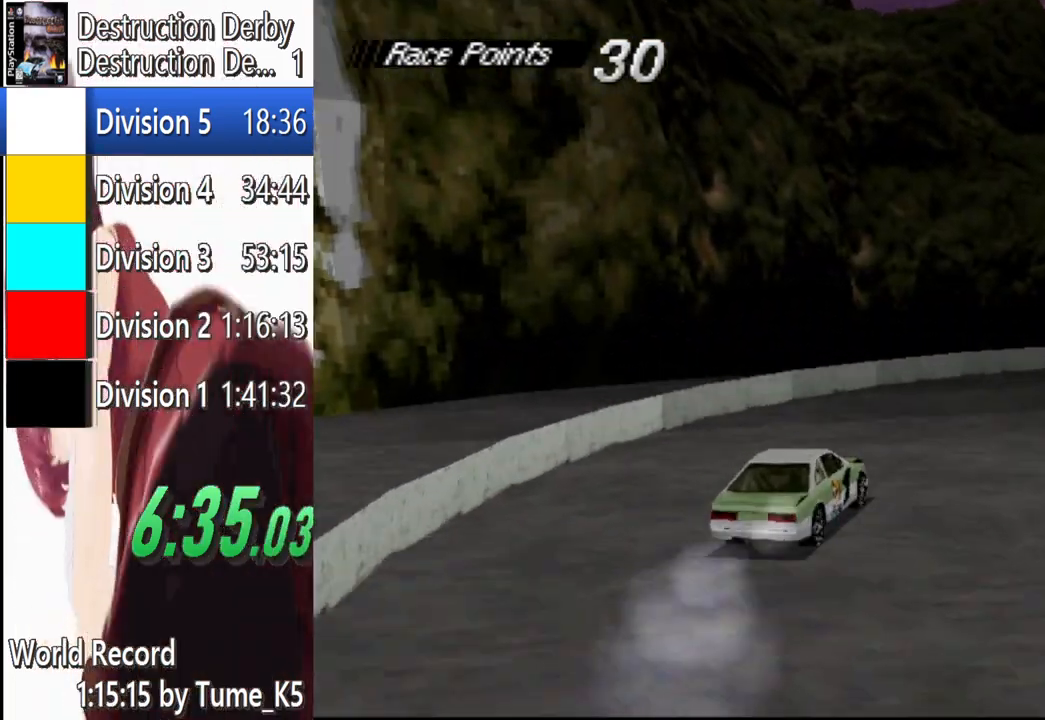
{"buttons": ["CROSS", "DPAD_RIGHT"], "left_stick": "center", "events": [[240, "DPAD_RIGHT", "up"], [340, "DPAD_RIGHT", "down"]]}
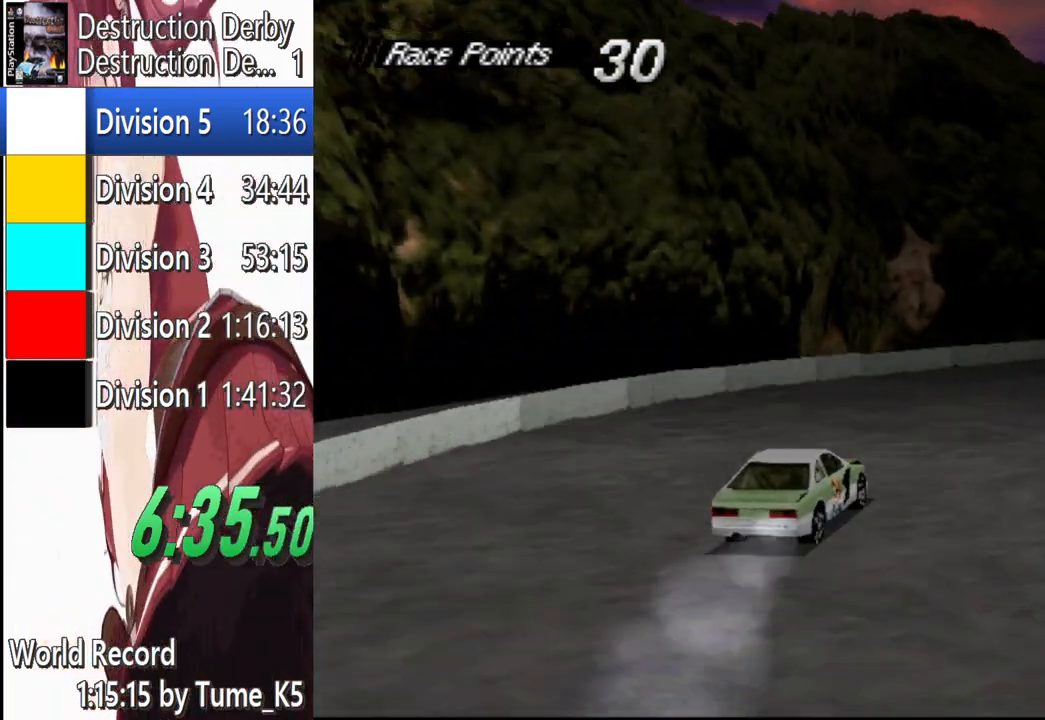
{"buttons": ["CROSS", "DPAD_RIGHT"], "left_stick": "center", "events": []}
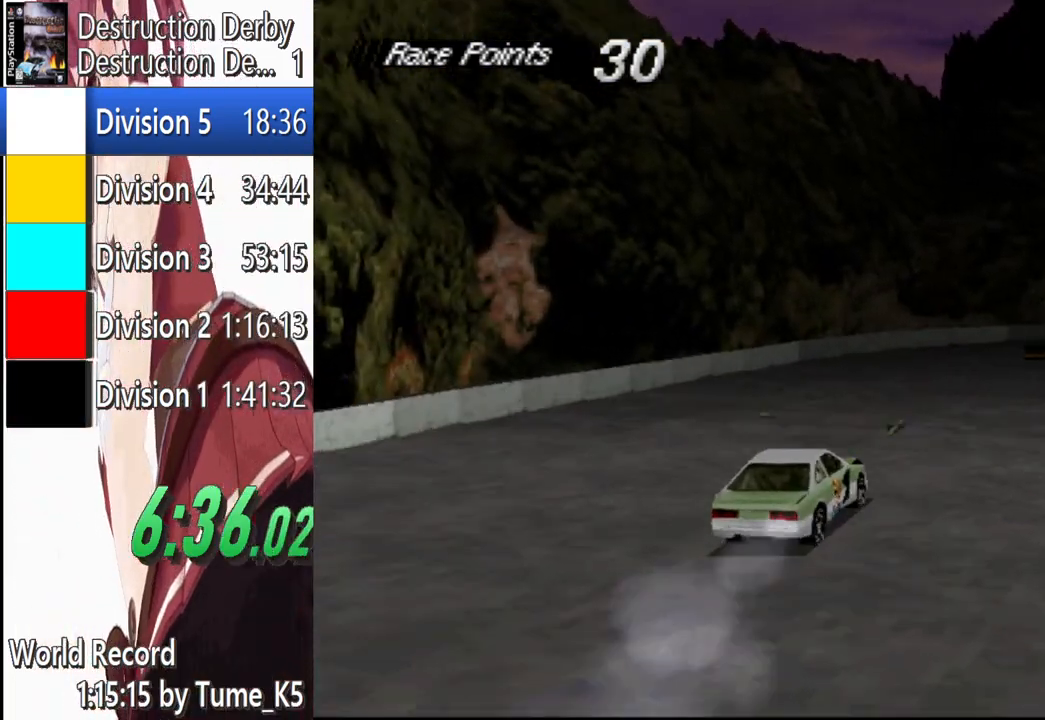
{"buttons": ["CROSS"], "left_stick": "center", "events": [[20, "DPAD_RIGHT", "up"], [180, "DPAD_RIGHT", "down"], [440, "DPAD_RIGHT", "up"]]}
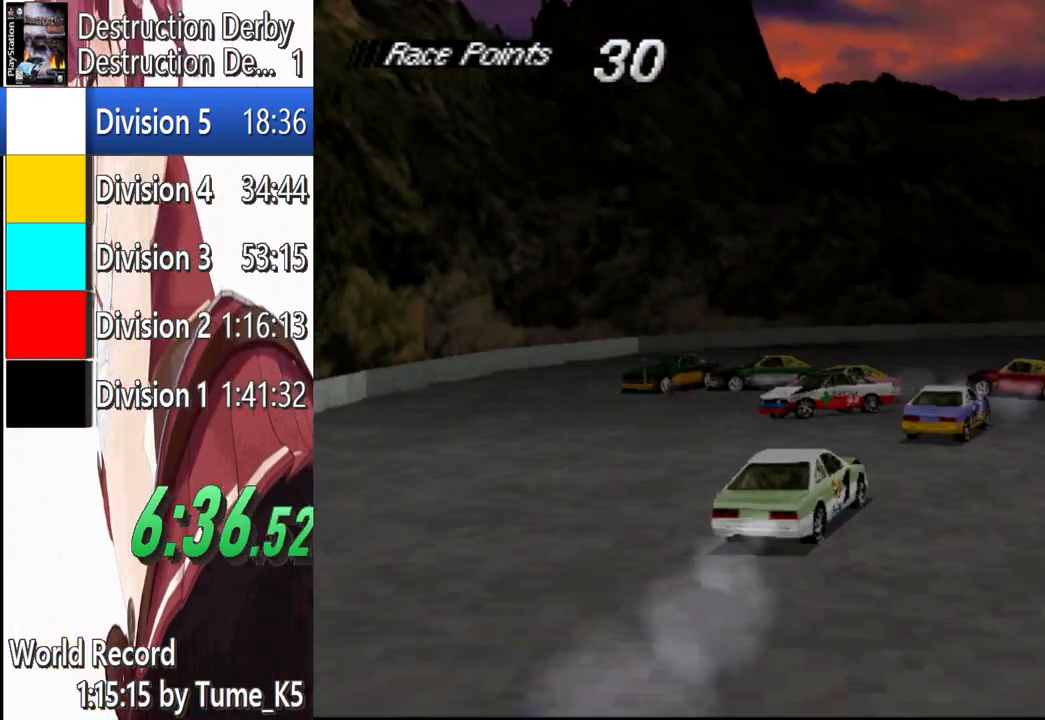
{"buttons": ["CROSS", "DPAD_RIGHT"], "left_stick": "center", "events": [[80, "DPAD_LEFT", "down"], [200, "DPAD_LEFT", "up"], [340, "DPAD_RIGHT", "down"]]}
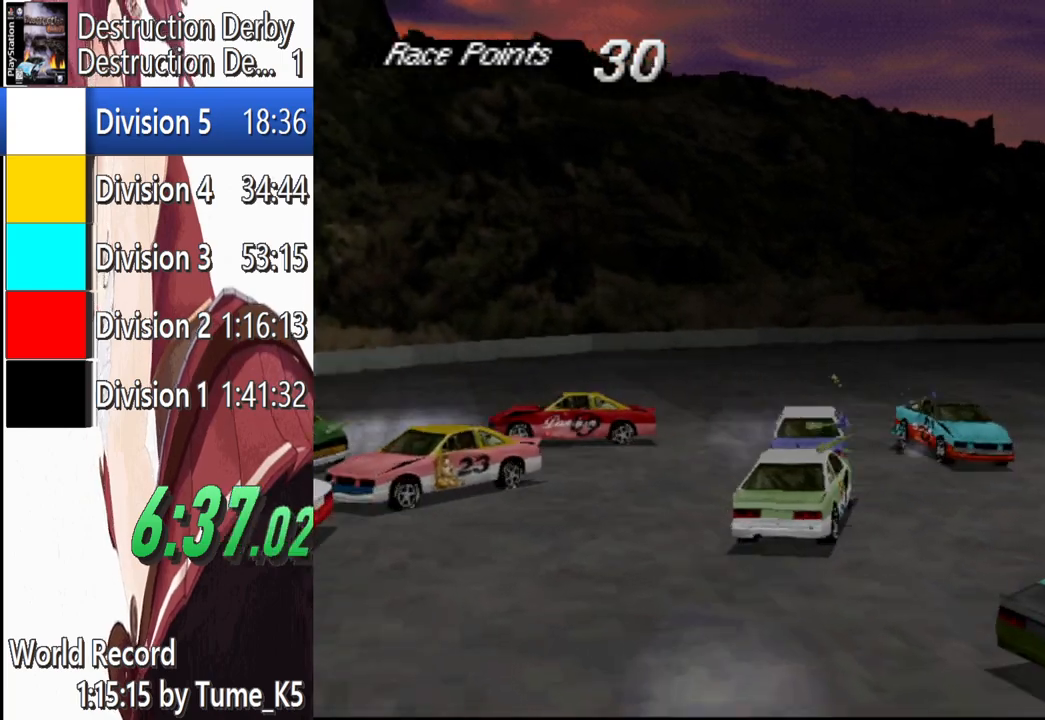
{"buttons": ["CROSS"], "left_stick": "center", "events": [[120, "DPAD_RIGHT", "up"], [280, "DPAD_RIGHT", "down"], [440, "DPAD_RIGHT", "up"]]}
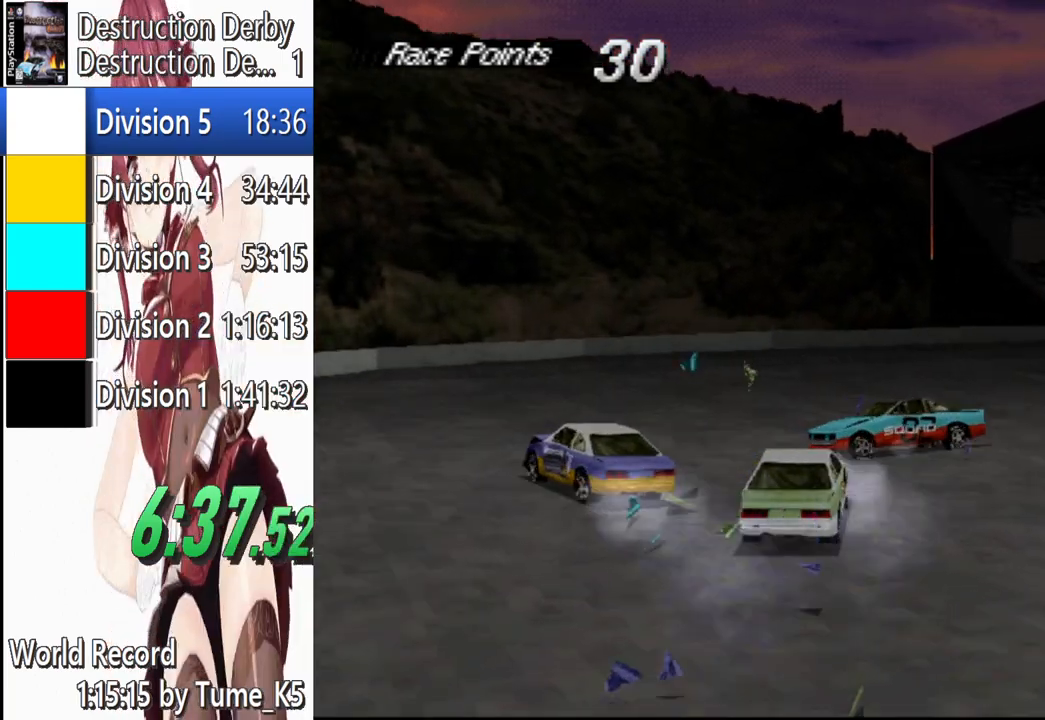
{"buttons": ["CROSS", "DPAD_RIGHT"], "left_stick": "center", "events": [[240, "DPAD_RIGHT", "down"]]}
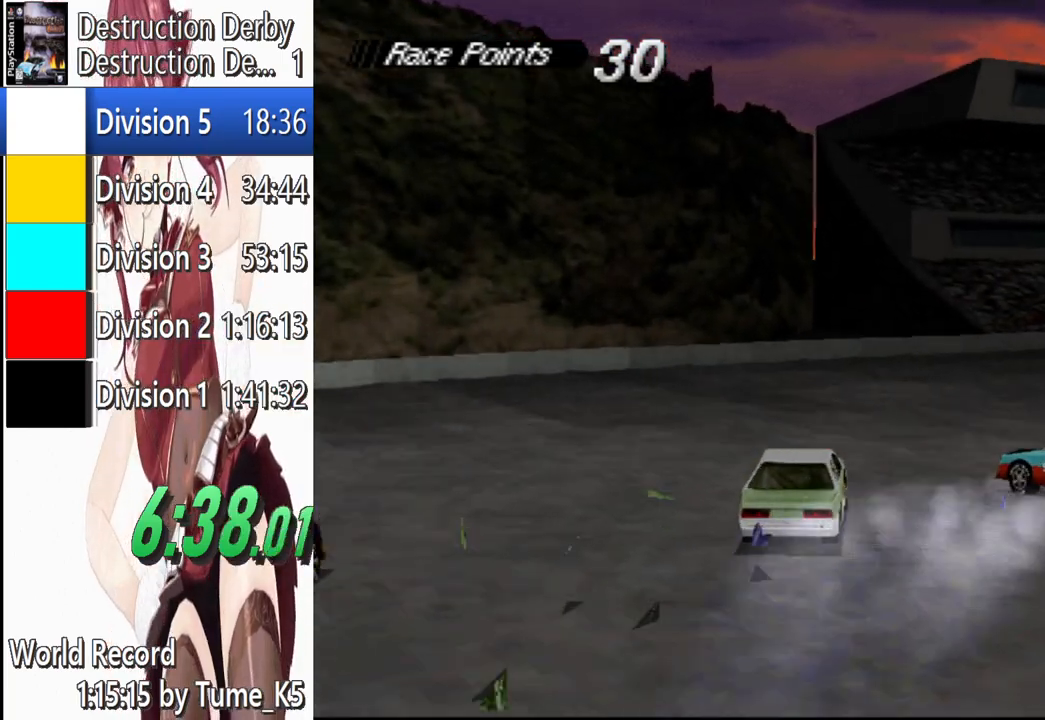
{"buttons": ["CROSS", "DPAD_RIGHT"], "left_stick": "center", "events": [[120, "SQUARE", "down"], [140, "CROSS", "up"], [240, "CROSS", "down"], [280, "SQUARE", "up"]]}
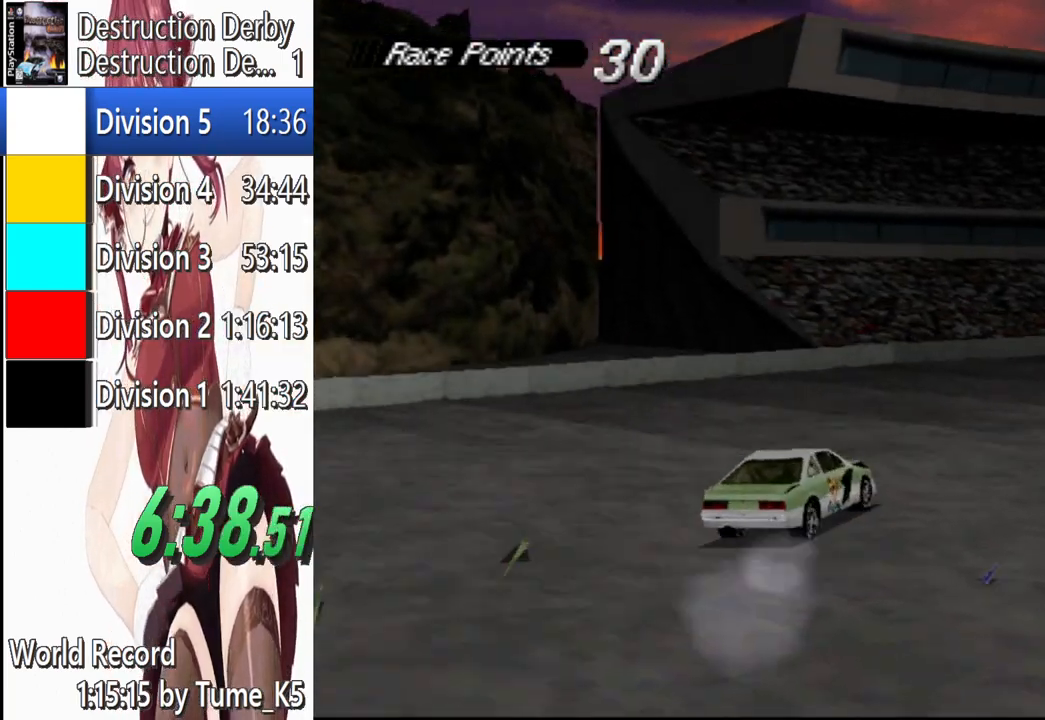
{"buttons": ["CROSS", "DPAD_RIGHT"], "left_stick": "center", "events": []}
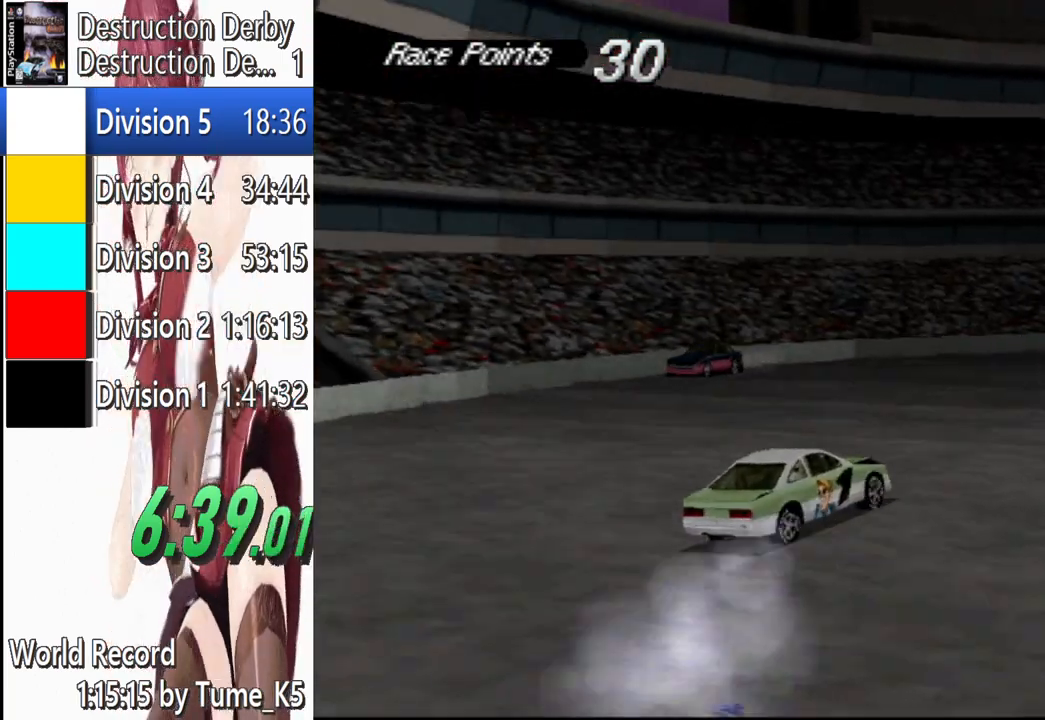
{"buttons": ["CROSS", "DPAD_RIGHT"], "left_stick": "center", "events": []}
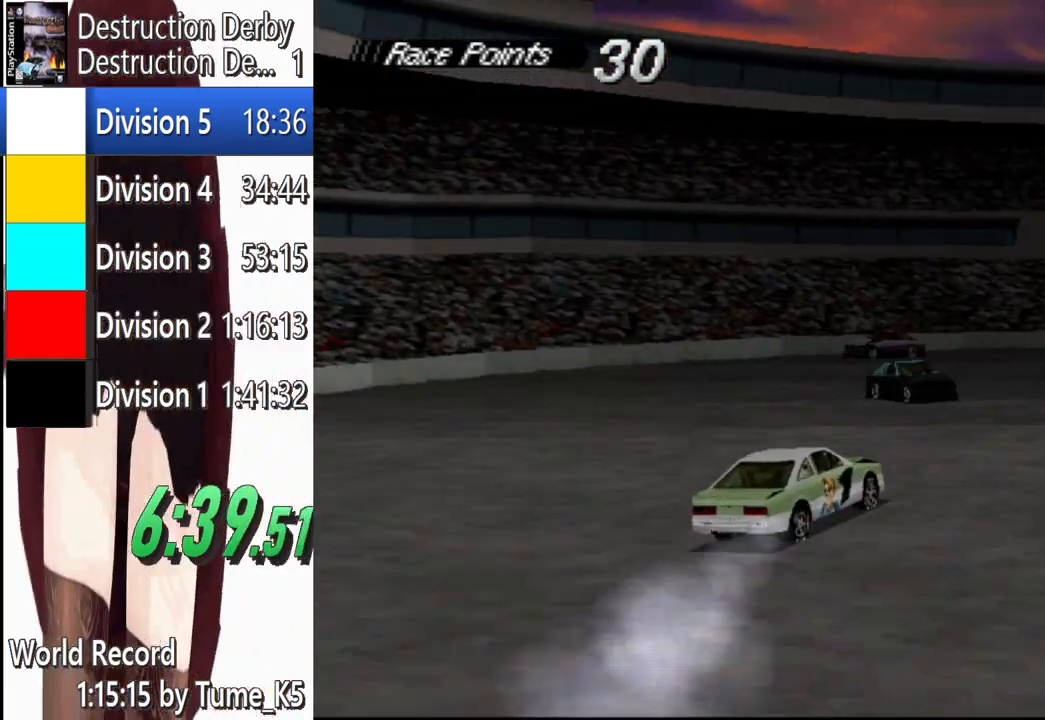
{"buttons": ["CROSS", "DPAD_RIGHT"], "left_stick": "center", "events": []}